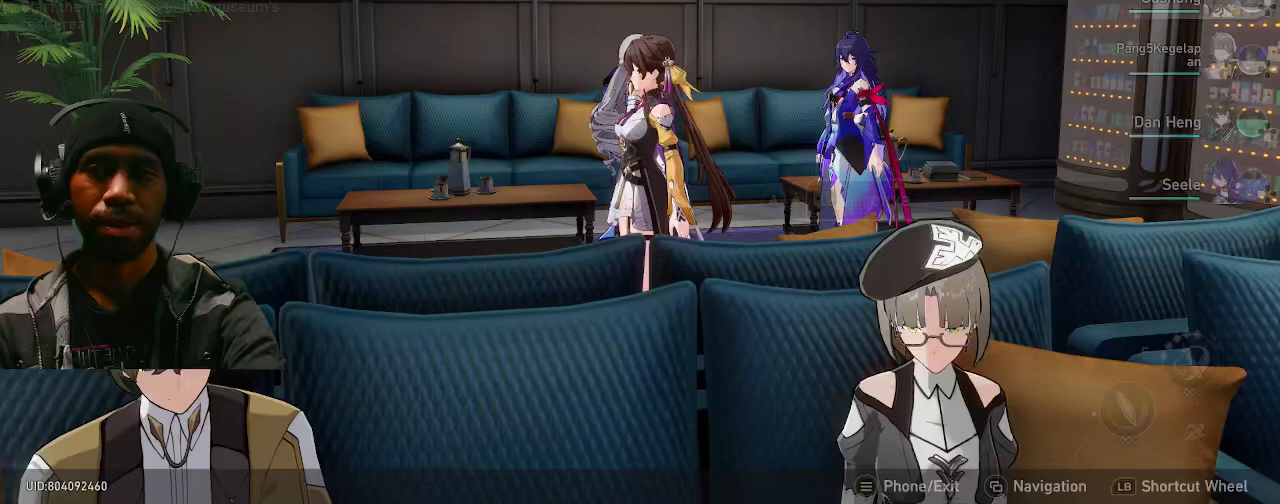
Gameplay with a controller (PlayStation layout); each line is a JSON object with the inputs held at the frame after it. "events" lists button and stick changes between this image and that frame as [ms after this image, input, new state], when the widget could be followed in between. Not read: L3 R3.
{"buttons": ["R2"], "left_stick": "center", "right_stick": "center", "events": []}
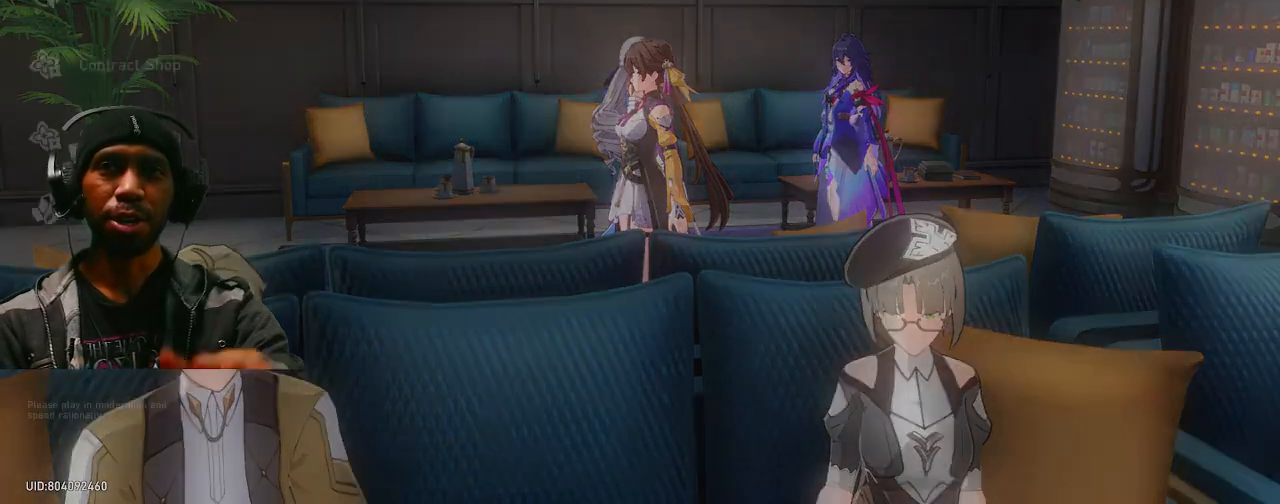
{"buttons": ["R2"], "left_stick": "center", "right_stick": "center", "events": []}
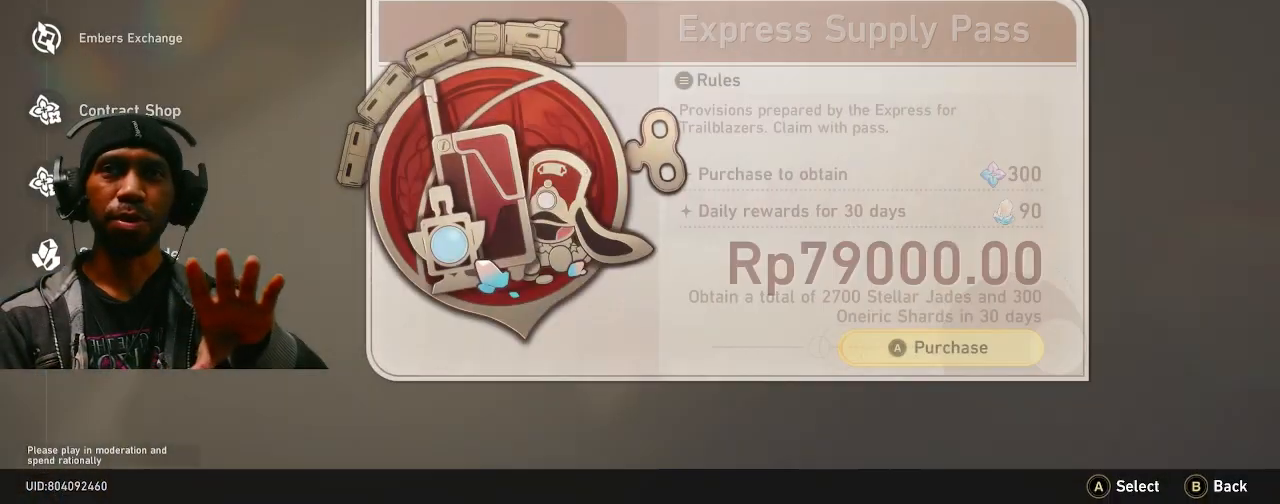
{"buttons": ["CIRCLE", "R2"], "left_stick": "center", "right_stick": "center", "events": [[400, "CIRCLE", "down"]]}
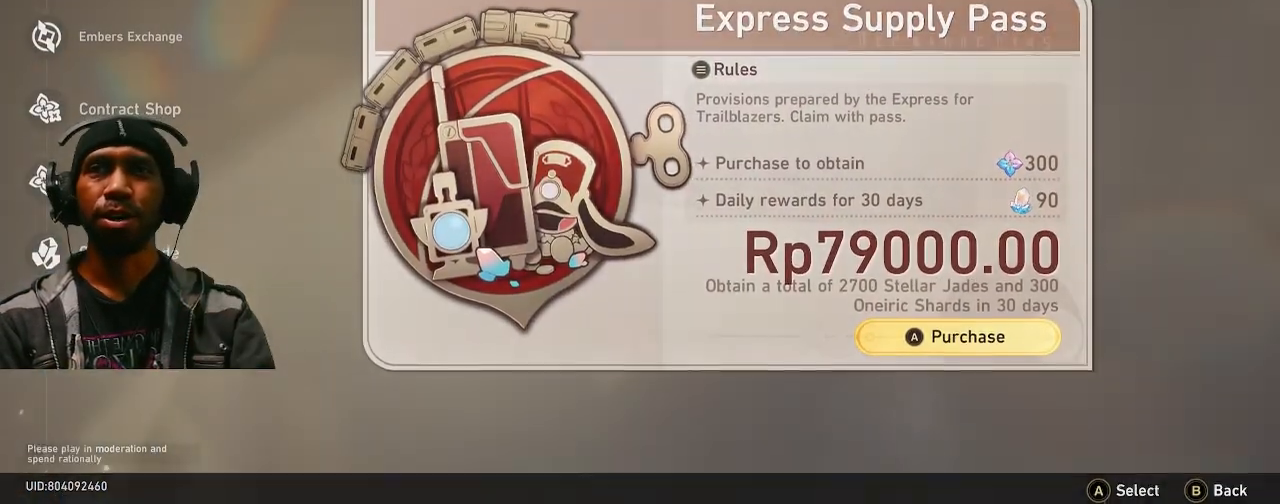
{"buttons": ["R2"], "left_stick": "down", "right_stick": "center", "events": [[17, "CIRCLE", "up"], [467, "left_stick", "down"]]}
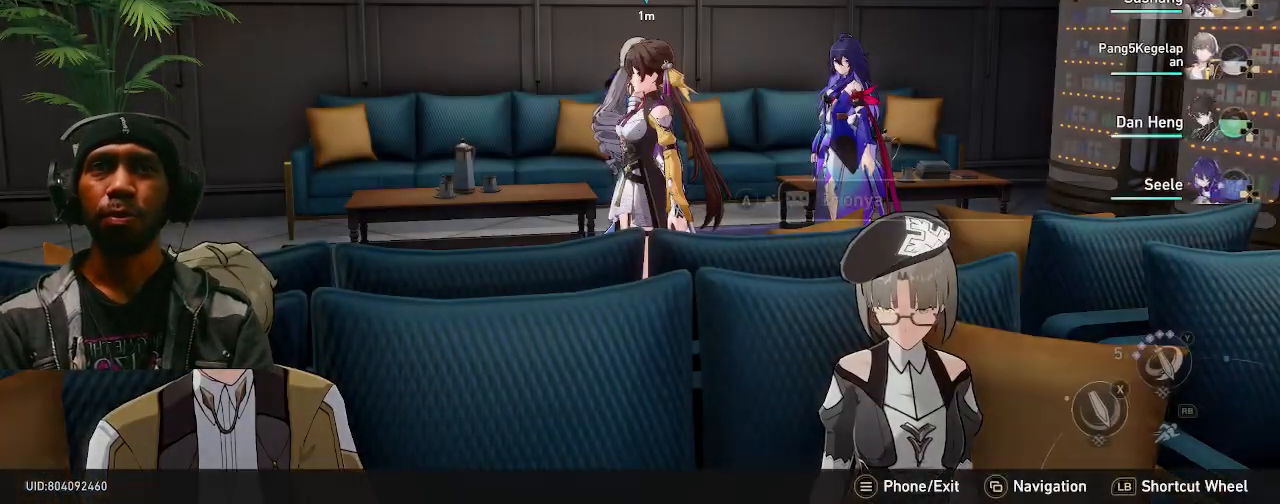
{"buttons": ["R2"], "left_stick": "center", "right_stick": "right"}
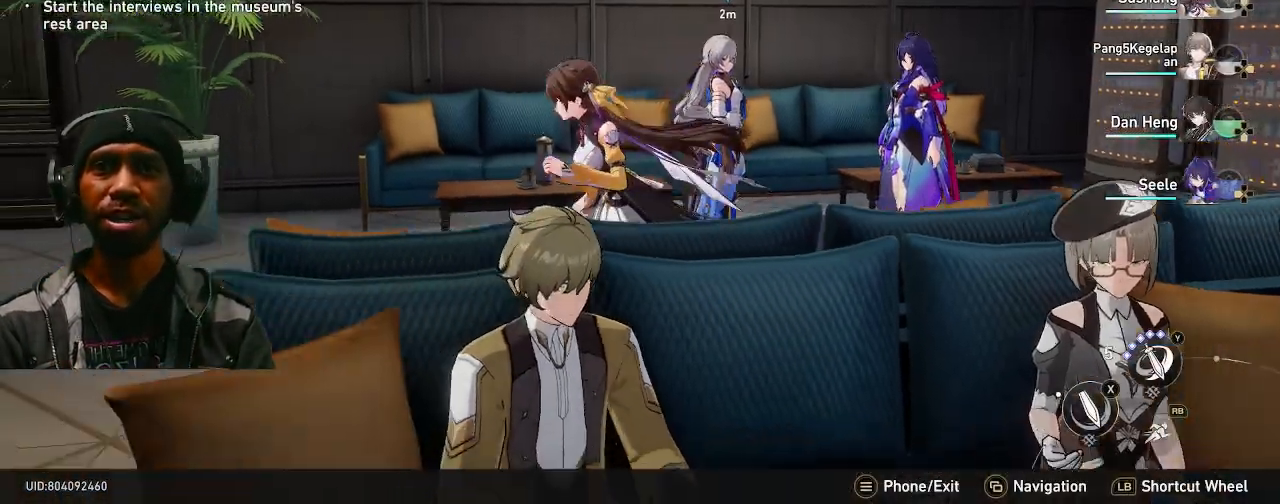
{"buttons": ["R2"], "left_stick": "center", "right_stick": "center", "events": [[250, "right_stick", "center"]]}
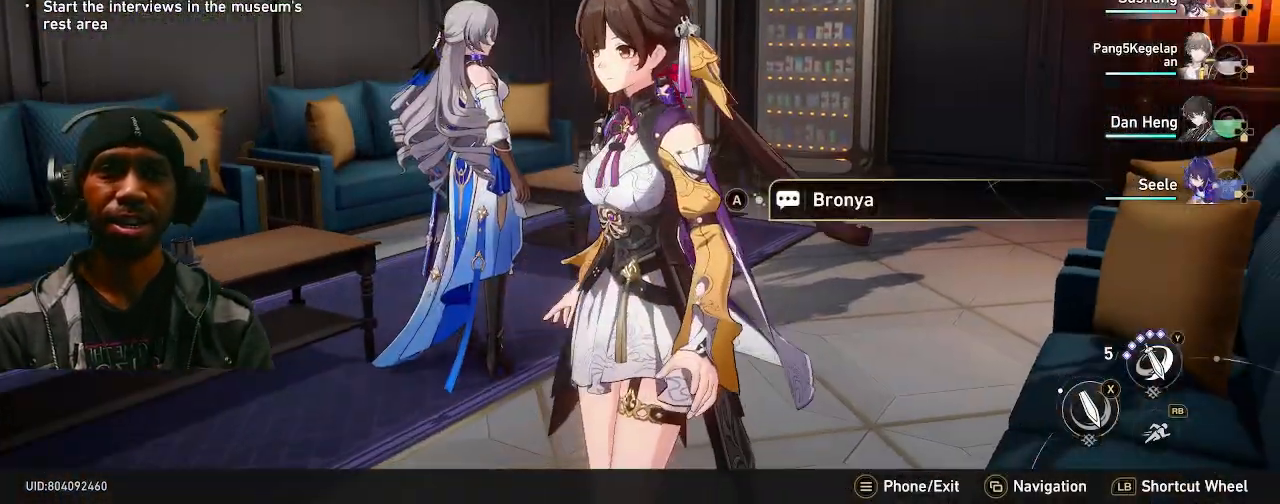
{"buttons": ["R2"], "left_stick": "right", "right_stick": "center", "events": [[333, "left_stick", "right"]]}
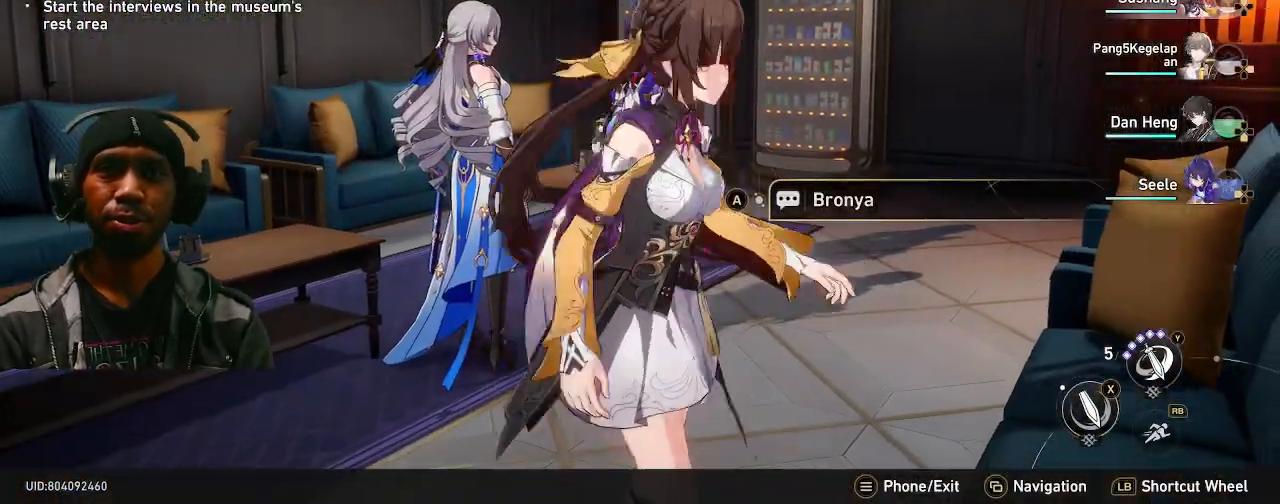
{"buttons": ["R2"], "left_stick": "center", "right_stick": "center", "events": [[17, "left_stick", "up-right"], [183, "left_stick", "center"]]}
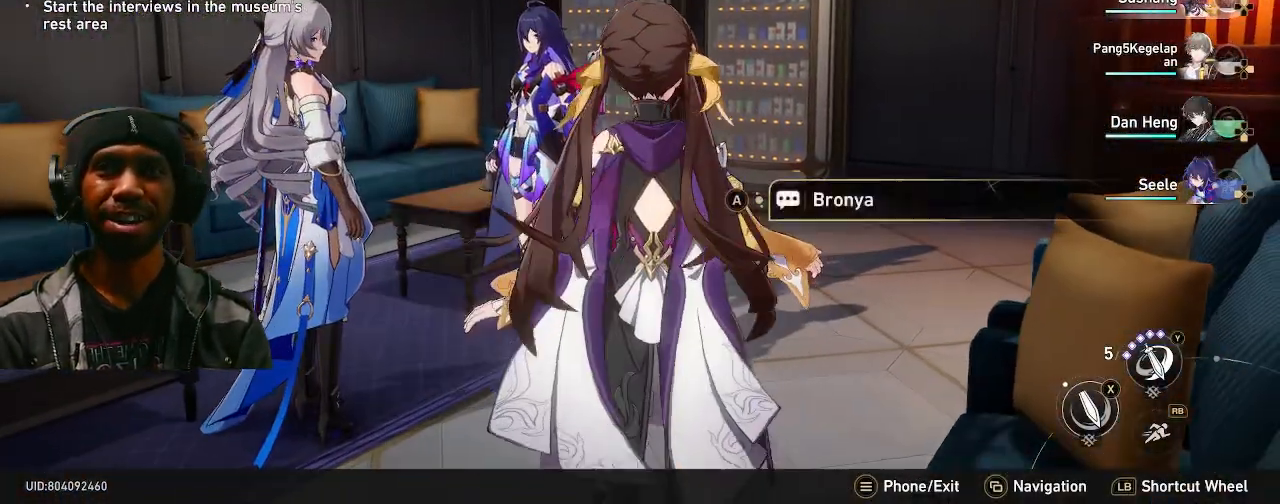
{"buttons": ["R2"], "left_stick": "center", "right_stick": "center", "events": []}
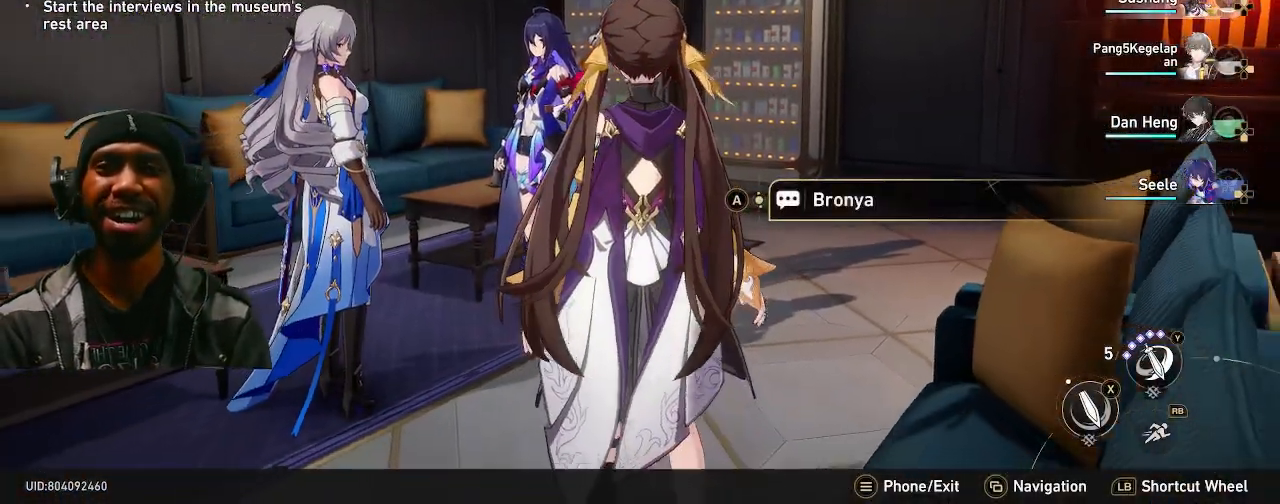
{"buttons": ["R2"], "left_stick": "center", "right_stick": "center", "events": [[267, "left_stick", "right"], [417, "left_stick", "center"]]}
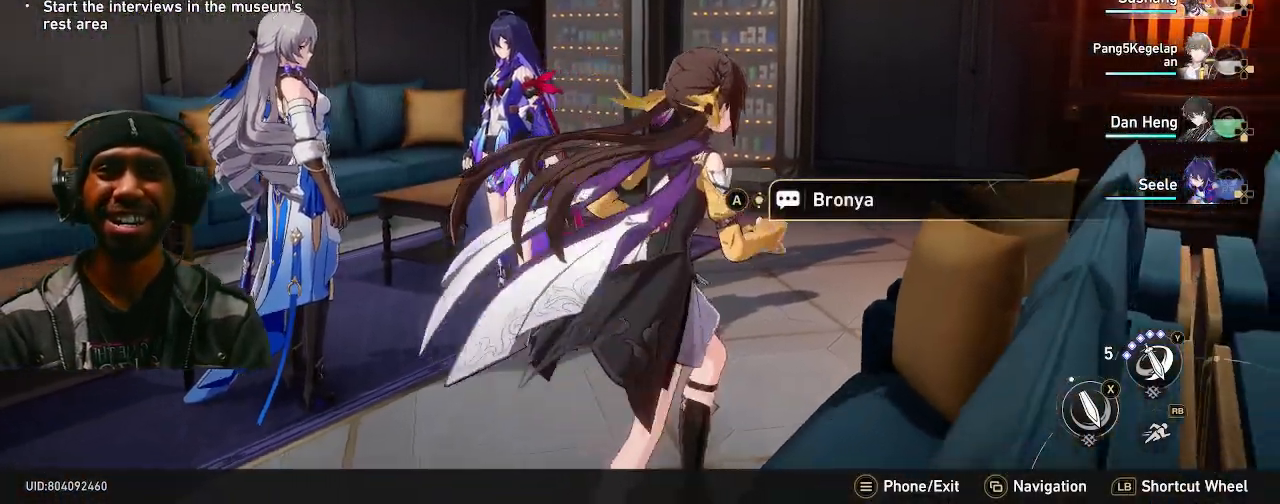
{"buttons": ["R2"], "left_stick": "center", "right_stick": "center", "events": []}
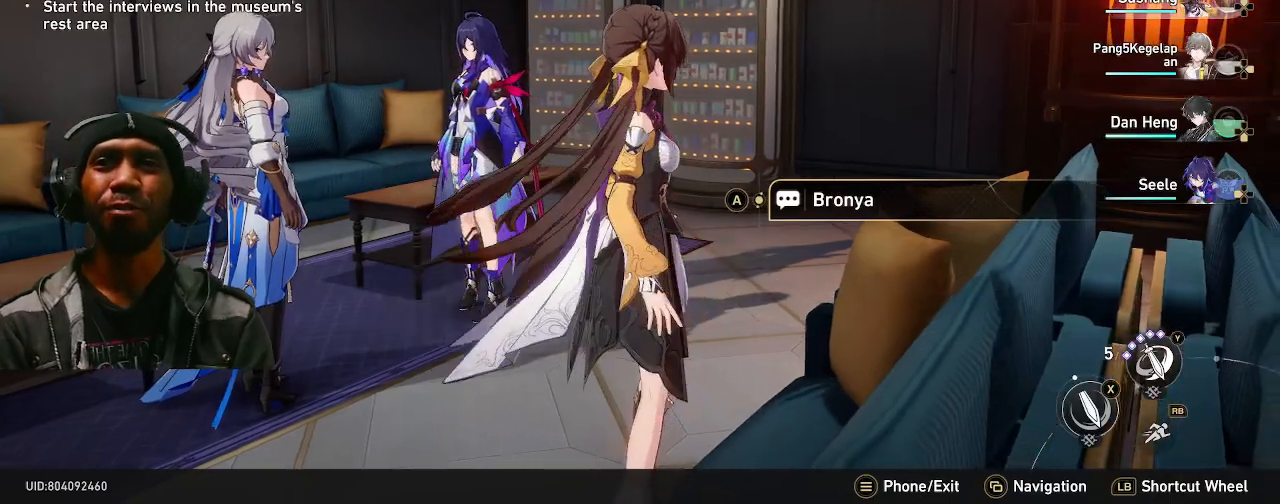
{"buttons": ["R2"], "left_stick": "up-right", "right_stick": "center"}
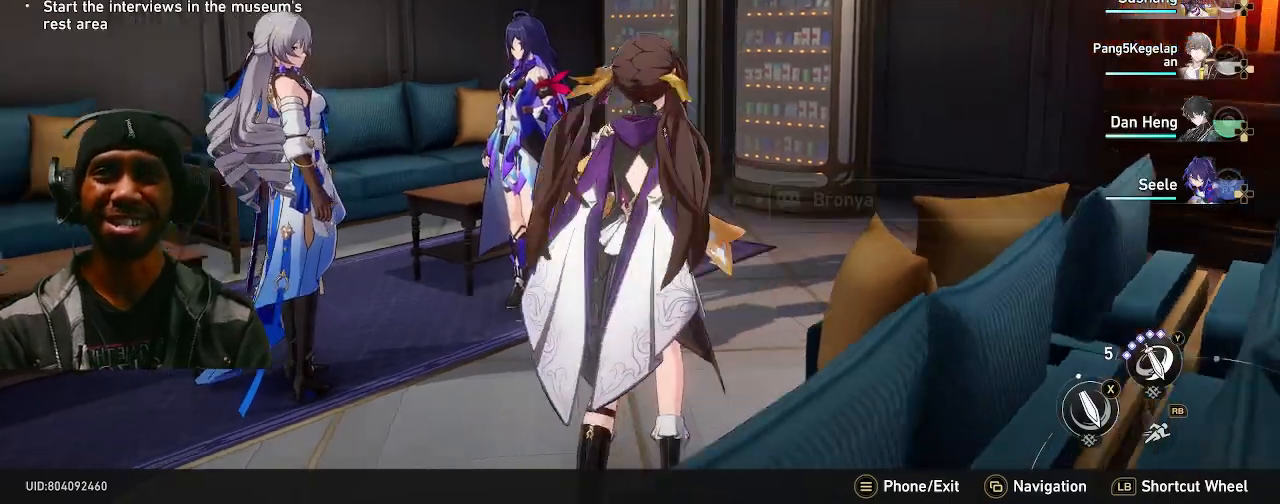
{"buttons": ["R2"], "left_stick": "center", "right_stick": "center", "events": [[17, "left_stick", "center"]]}
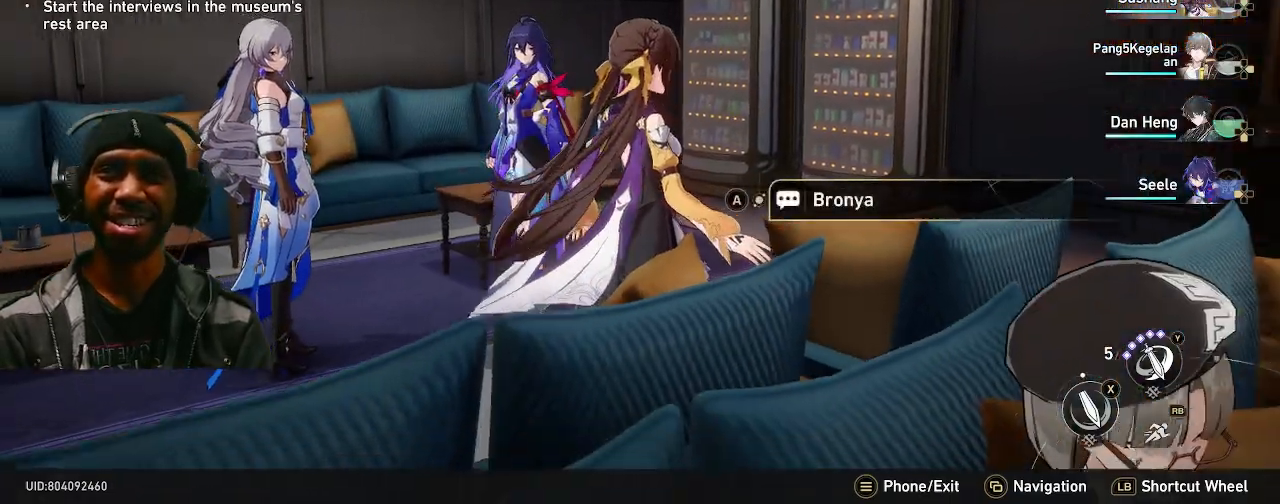
{"buttons": ["R2"], "left_stick": "center", "right_stick": "center", "events": [[117, "right_stick", "left"], [133, "left_stick", "up"], [233, "left_stick", "center"], [300, "right_stick", "center"]]}
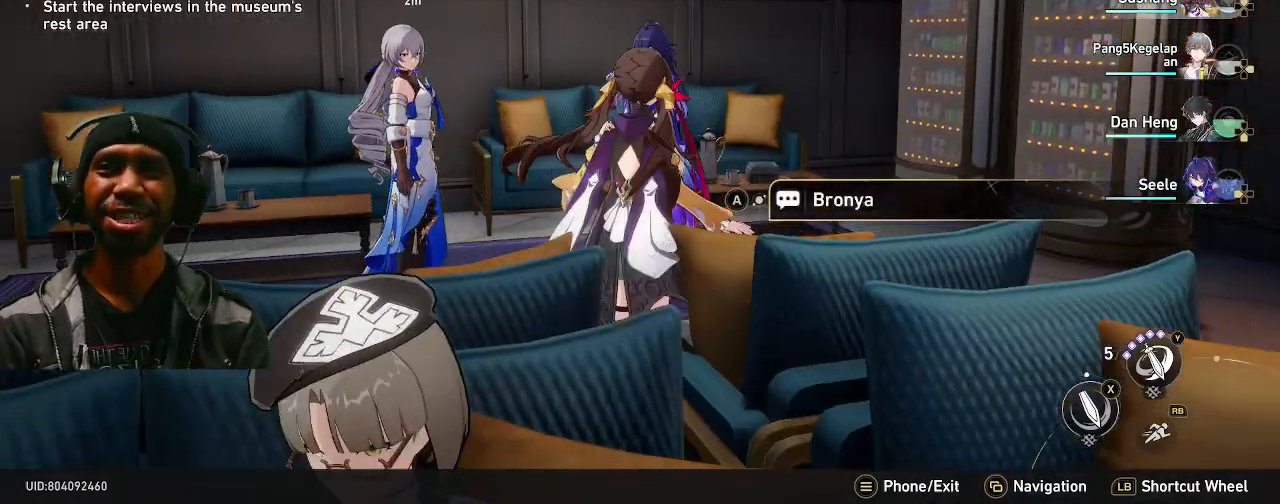
{"buttons": ["R2"], "left_stick": "right", "right_stick": "left", "events": [[150, "right_stick", "left"], [217, "left_stick", "up"], [317, "left_stick", "right"]]}
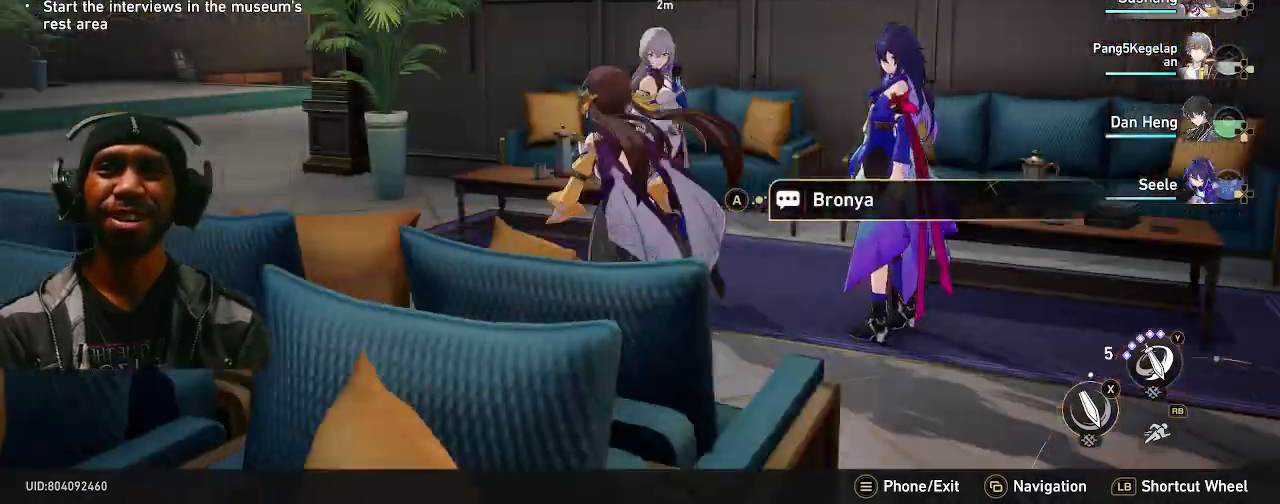
{"buttons": ["R2"], "left_stick": "up", "right_stick": "center", "events": [[183, "right_stick", "center"], [250, "left_stick", "up"]]}
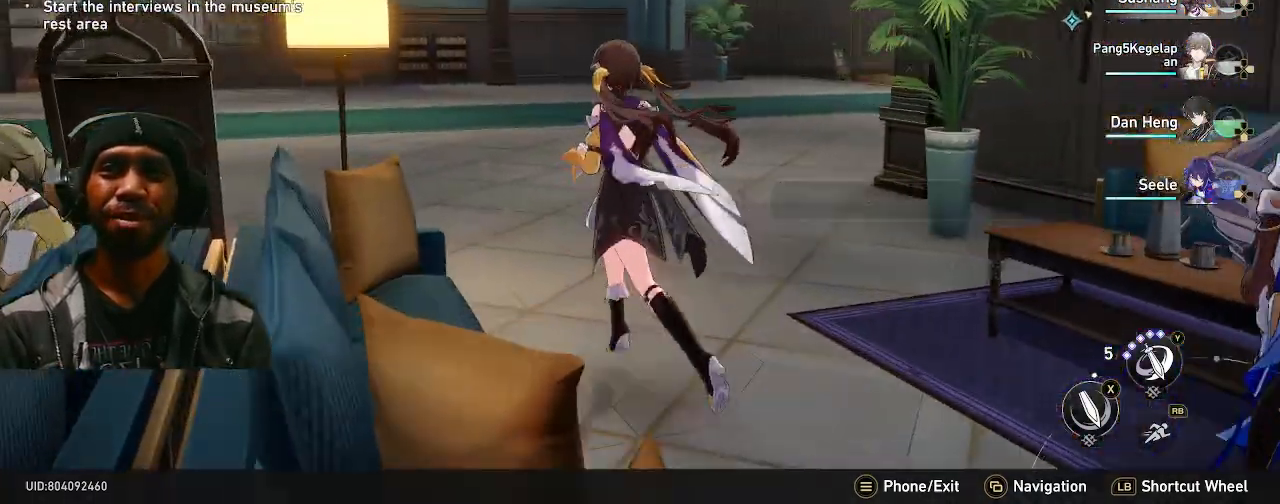
{"buttons": ["R2"], "left_stick": "up-right", "right_stick": "left", "events": [[67, "right_stick", "left"], [367, "left_stick", "up-right"]]}
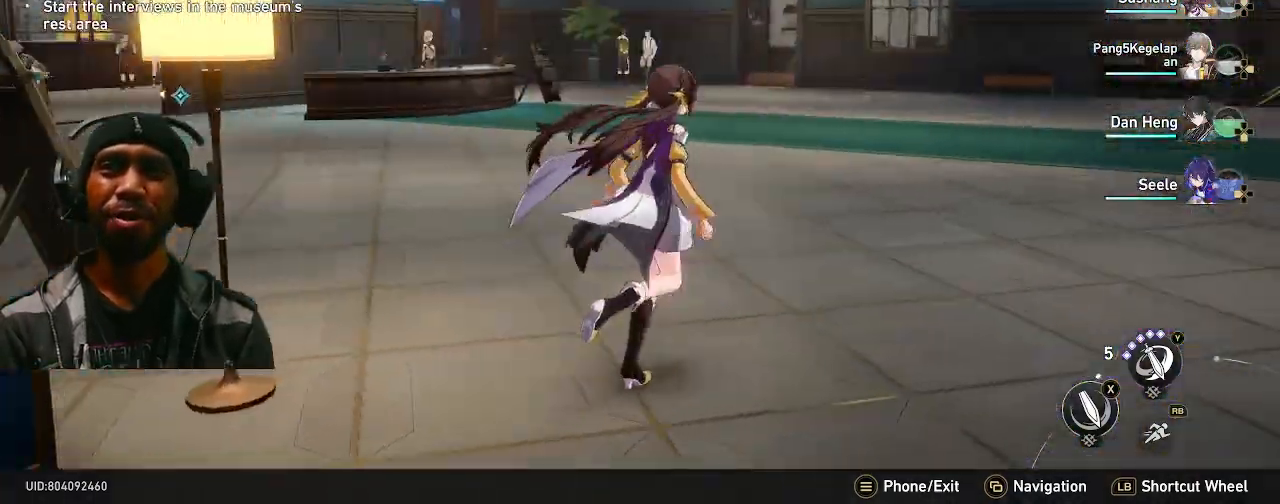
{"buttons": ["L1", "R2", "DPAD_DOWN"], "left_stick": "up-right", "right_stick": "center", "events": [[283, "right_stick", "center"], [367, "DPAD_DOWN", "down"], [367, "L1", "down"], [383, "L2", "down"], [450, "L2", "up"]]}
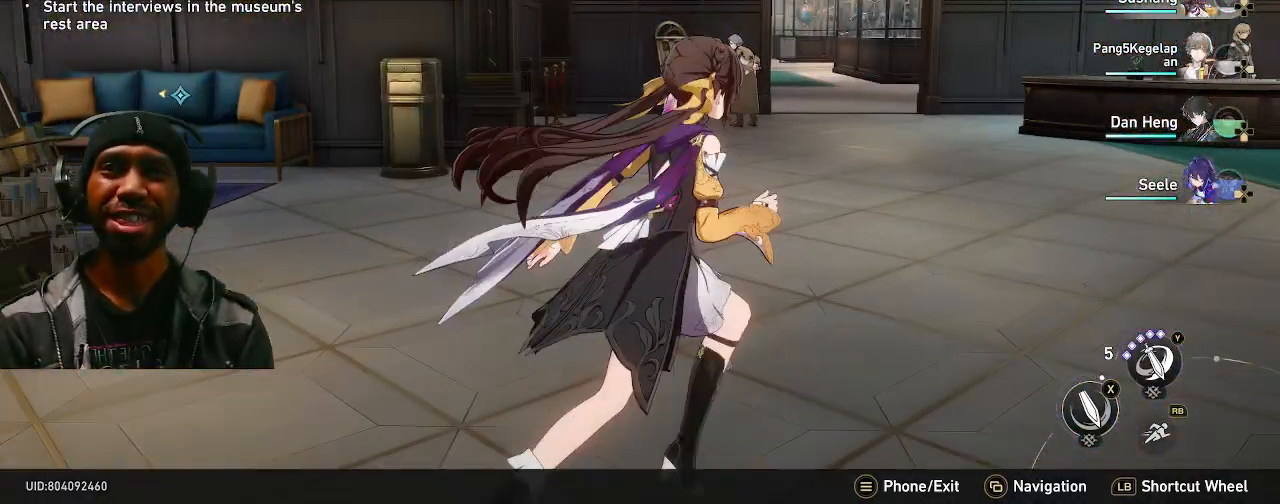
{"buttons": ["R2"], "left_stick": "right", "right_stick": "left", "events": [[67, "DPAD_DOWN", "up"], [67, "L1", "up"], [100, "right_stick", "left"], [117, "left_stick", "down"], [167, "left_stick", "right"], [283, "left_stick", "left"], [367, "R1", "down"], [383, "left_stick", "right"], [400, "R1", "up"]]}
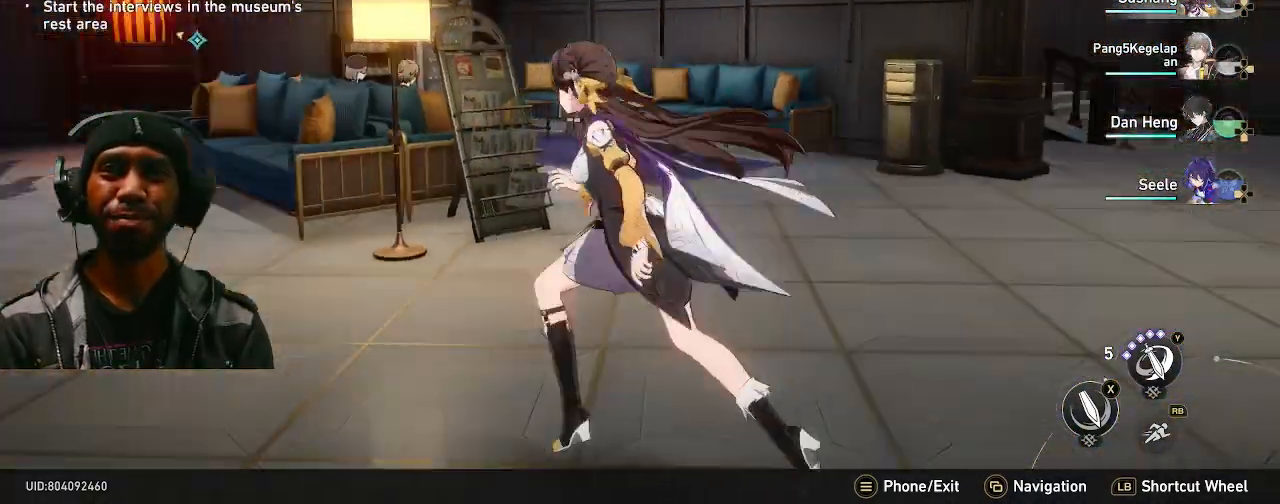
{"buttons": ["R2"], "left_stick": "center", "right_stick": "center", "events": [[67, "right_stick", "center"], [233, "left_stick", "up"], [383, "left_stick", "center"]]}
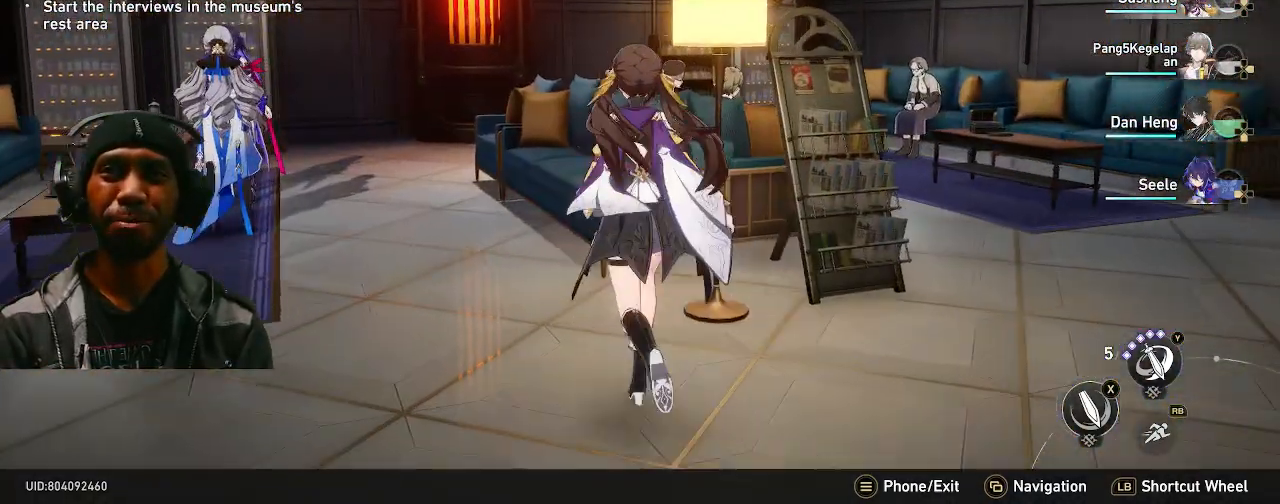
{"buttons": ["R2"], "left_stick": "center", "right_stick": "center", "events": []}
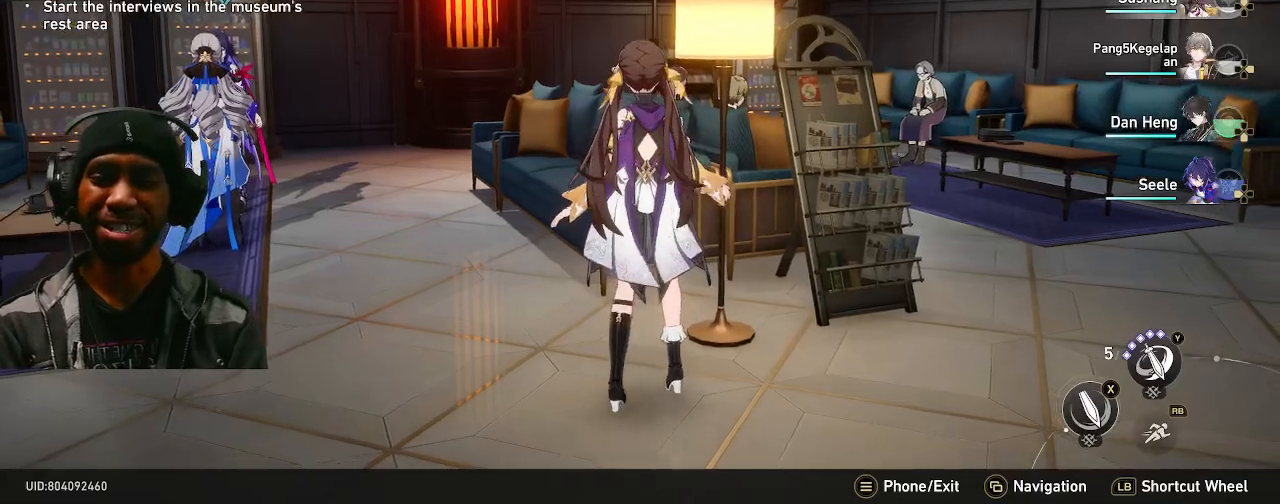
{"buttons": ["R2"], "left_stick": "center", "right_stick": "center", "events": []}
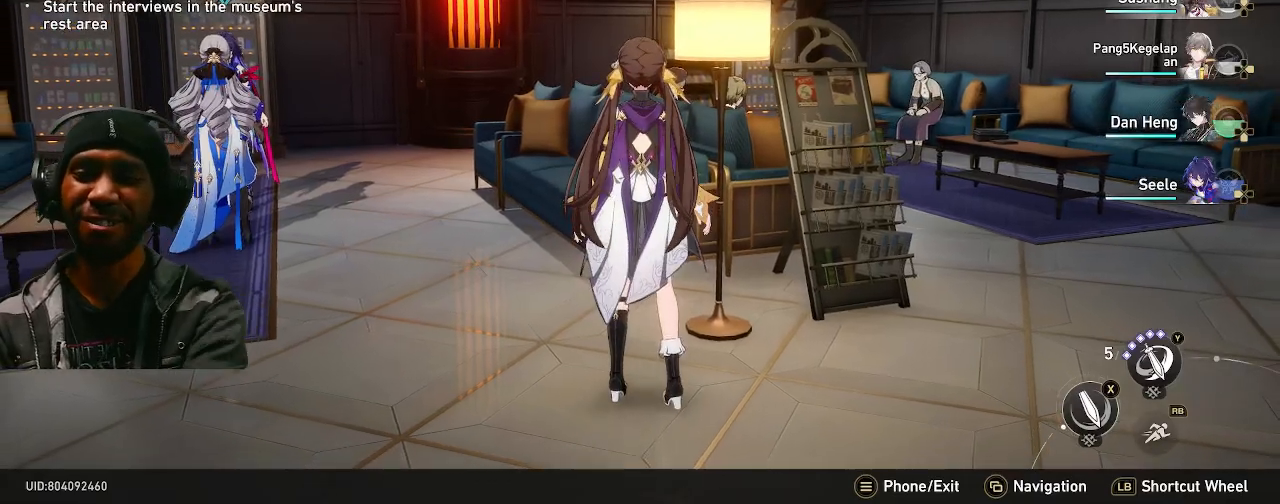
{"buttons": ["R2"], "left_stick": "center", "right_stick": "center", "events": []}
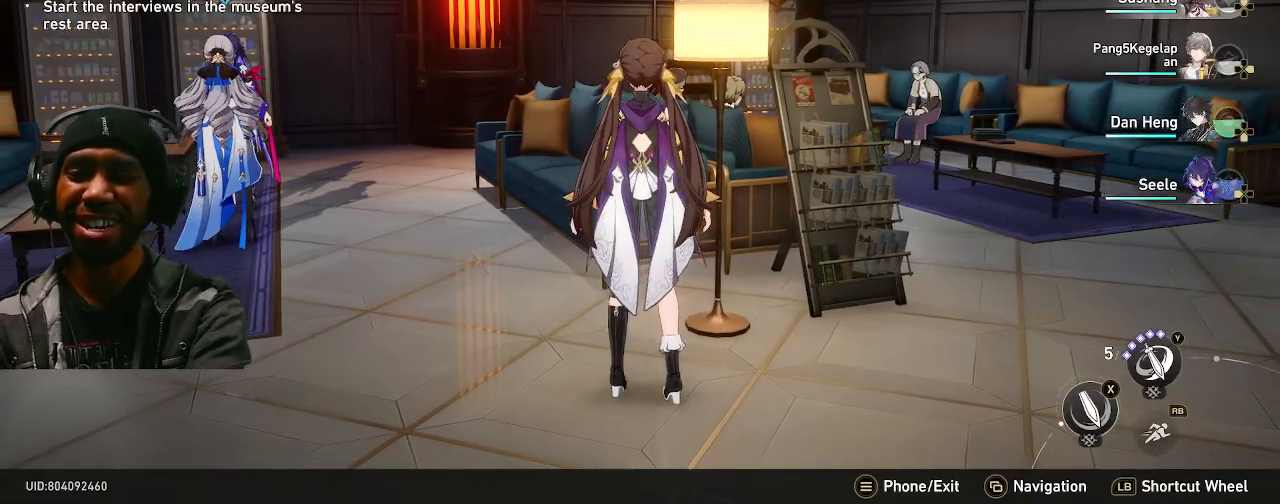
{"buttons": ["R2"], "left_stick": "center", "right_stick": "center", "events": []}
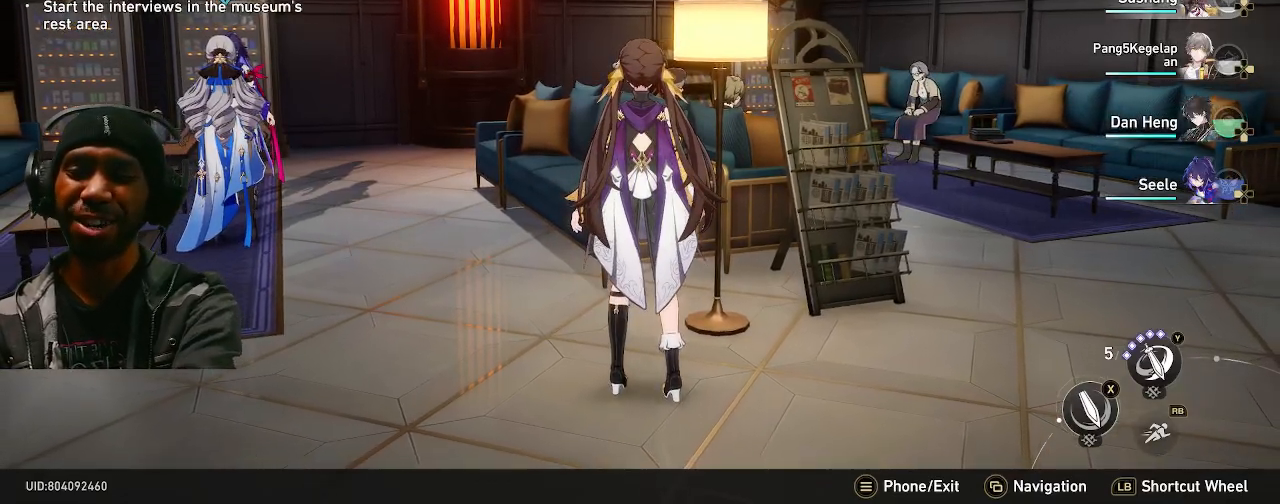
{"buttons": ["R2"], "left_stick": "center", "right_stick": "center", "events": []}
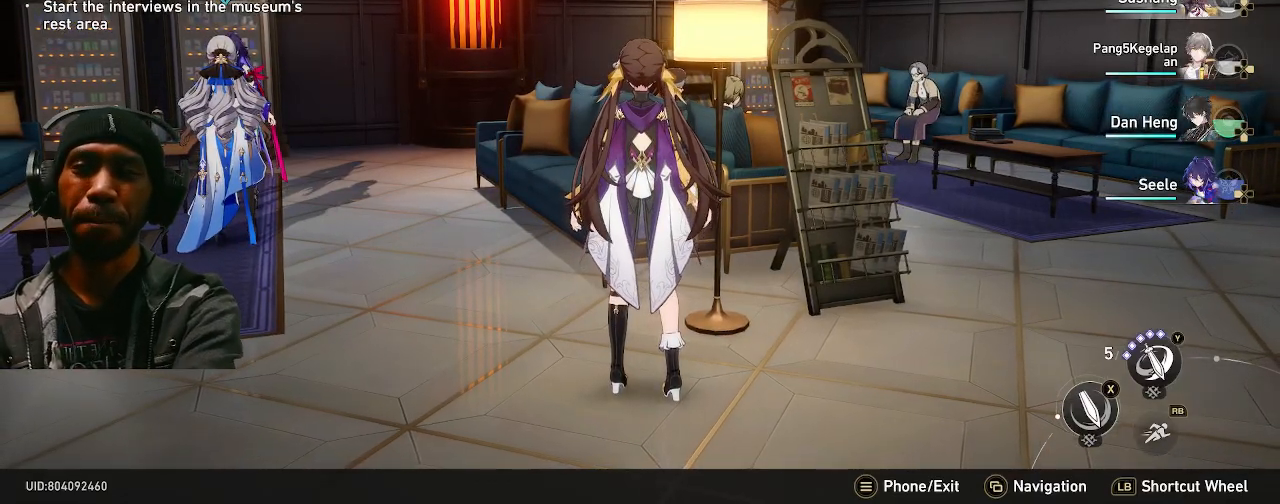
{"buttons": ["R2"], "left_stick": "center", "right_stick": "center", "events": []}
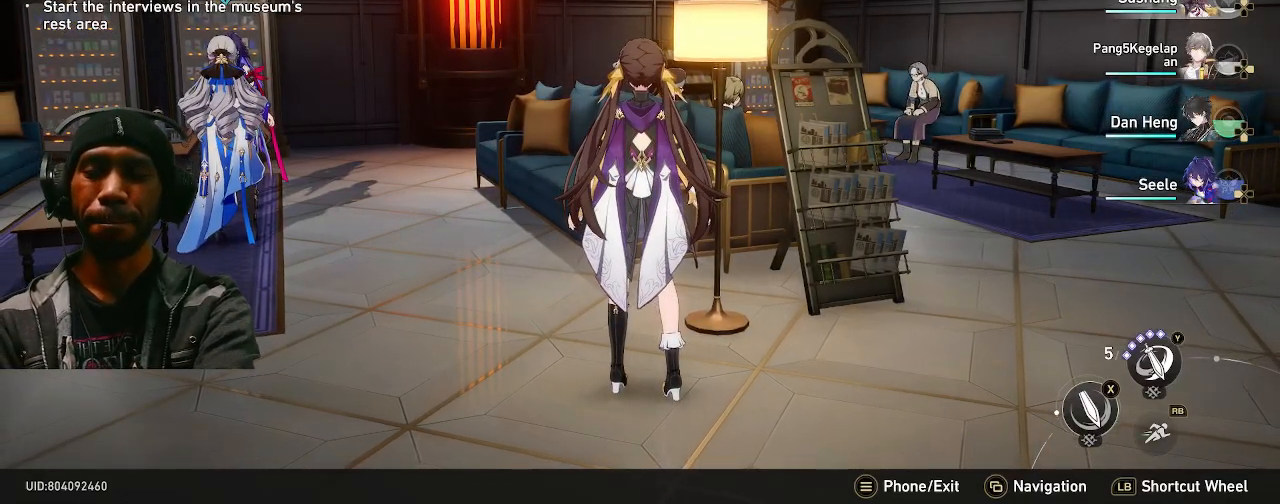
{"buttons": ["R2"], "left_stick": "left", "right_stick": "center", "events": [[433, "left_stick", "left"]]}
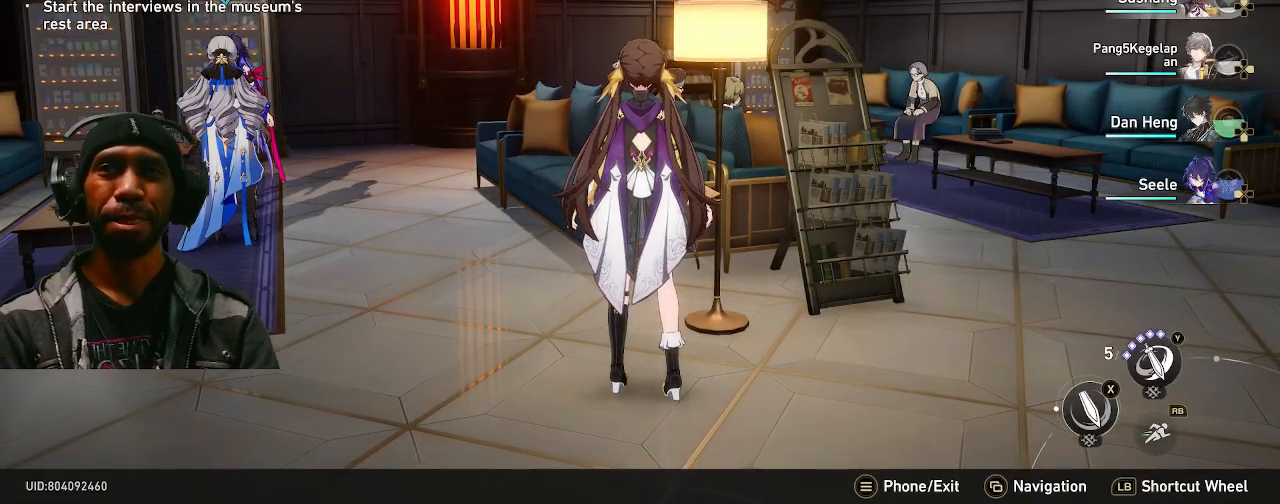
{"buttons": ["R2"], "left_stick": "up", "right_stick": "left", "events": [[150, "left_stick", "right"], [417, "left_stick", "up"], [417, "right_stick", "left"]]}
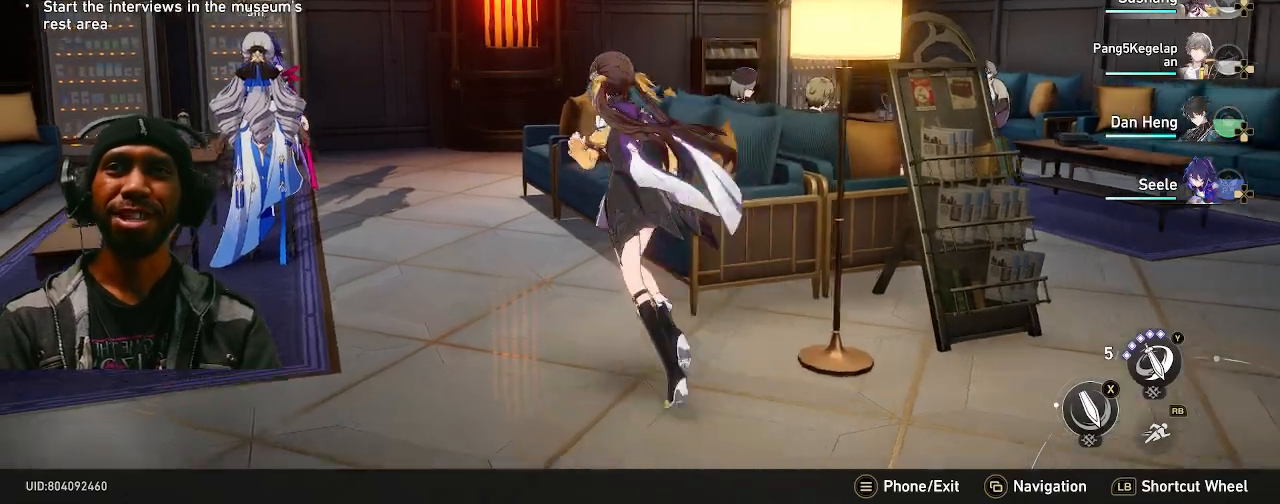
{"buttons": ["R2"], "left_stick": "center", "right_stick": "center", "events": [[283, "right_stick", "center"], [367, "left_stick", "center"]]}
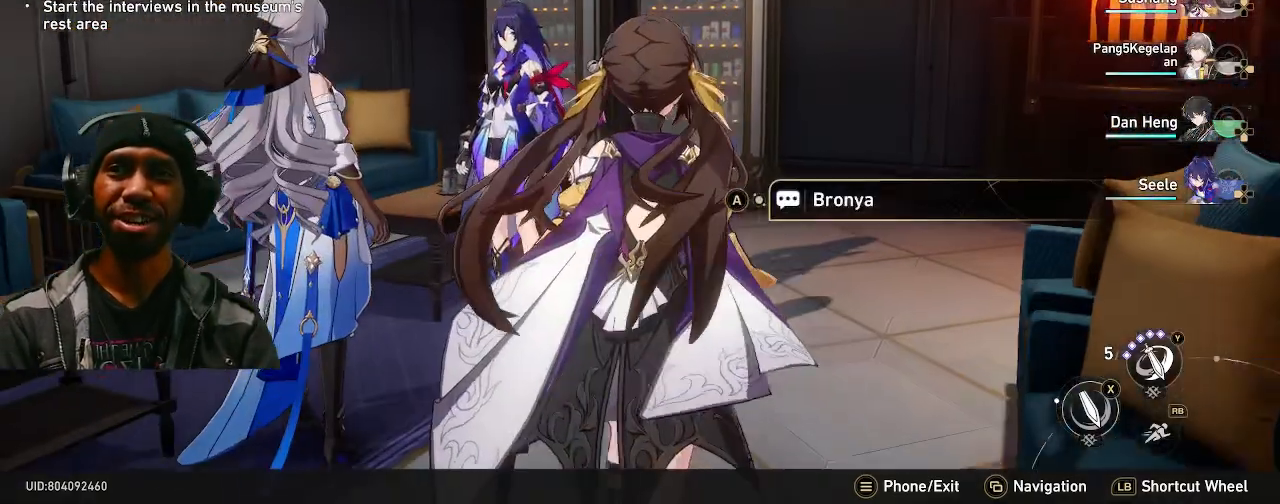
{"buttons": ["CROSS", "R2"], "left_stick": "center", "right_stick": "center", "events": [[450, "CROSS", "down"]]}